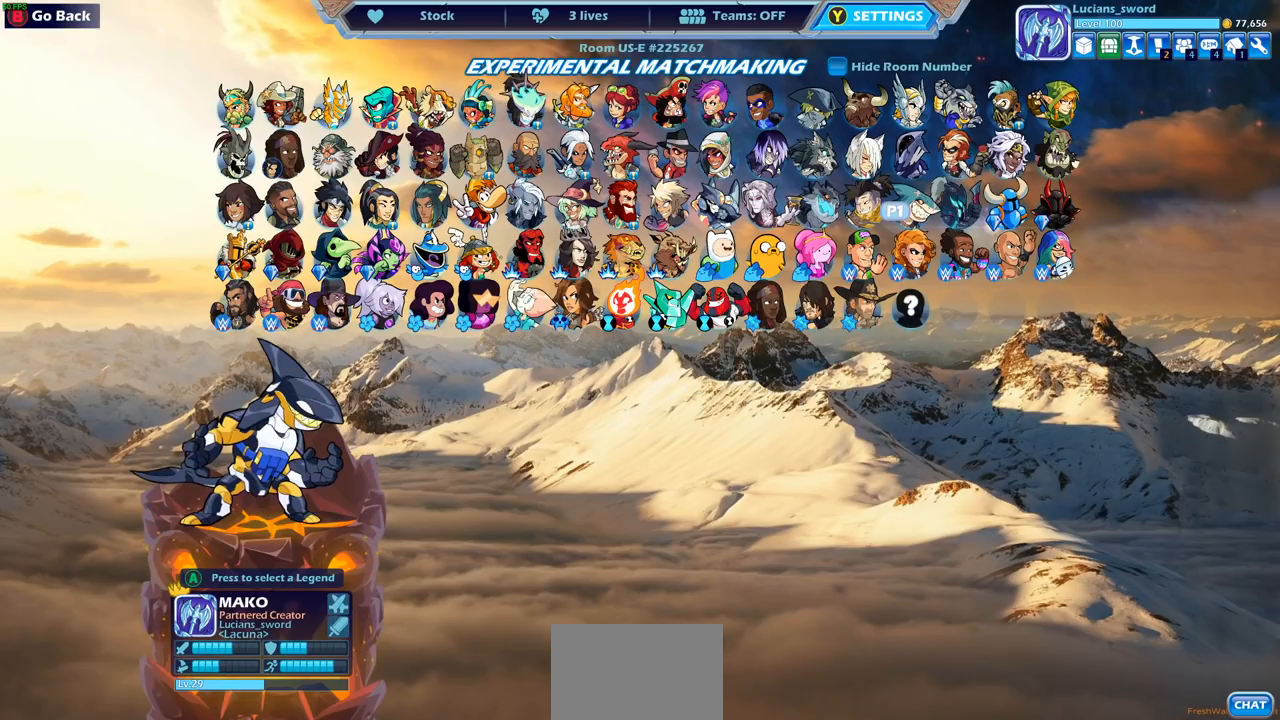
Gameplay with a controller (PlayStation layout); each line is a JSON object with the inputs held at the frame after it. "events" lists button and stick changes between this image and that frame as [ms after this image, input, new state], when the widget could be followed in between.
{"buttons": ["DPAD_LEFT"], "left_stick": "center", "right_stick": "center", "events": [[167, "DPAD_LEFT", "down"], [267, "DPAD_LEFT", "up"], [467, "DPAD_LEFT", "down"]]}
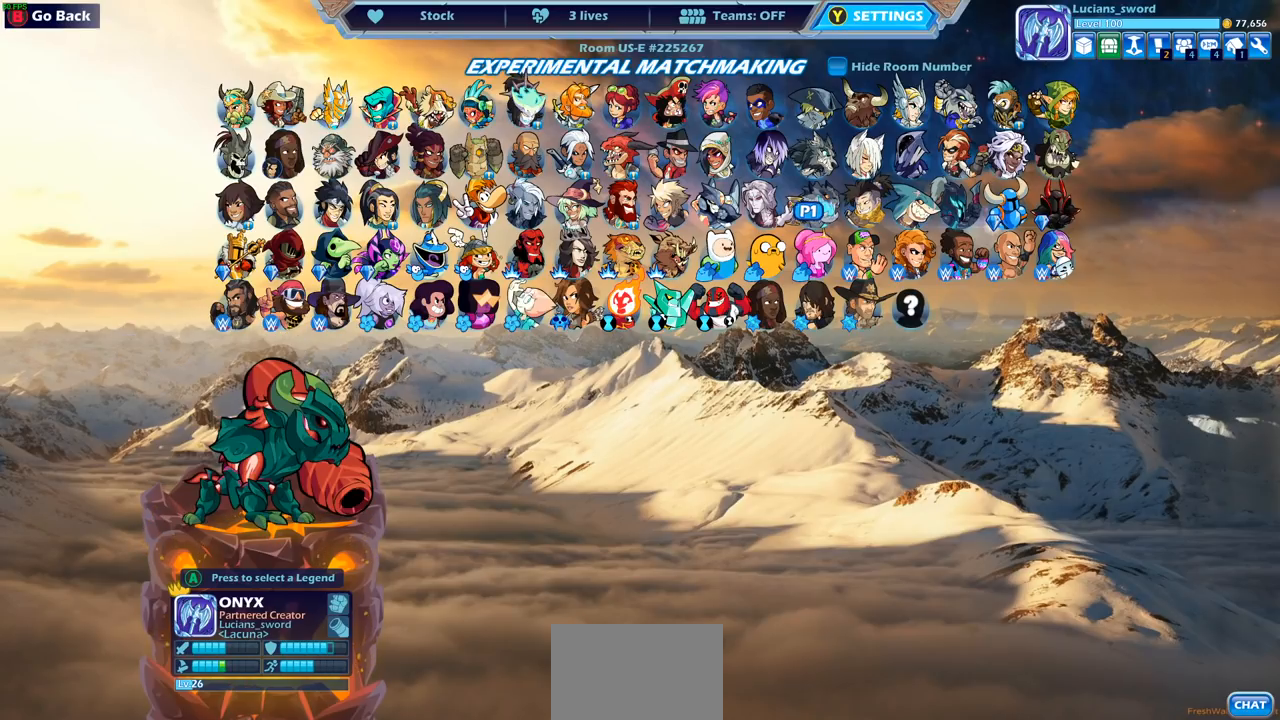
{"buttons": ["DPAD_LEFT"], "left_stick": "center", "right_stick": "center", "events": [[67, "DPAD_LEFT", "up"], [217, "DPAD_LEFT", "down"], [333, "DPAD_LEFT", "up"], [417, "DPAD_LEFT", "down"]]}
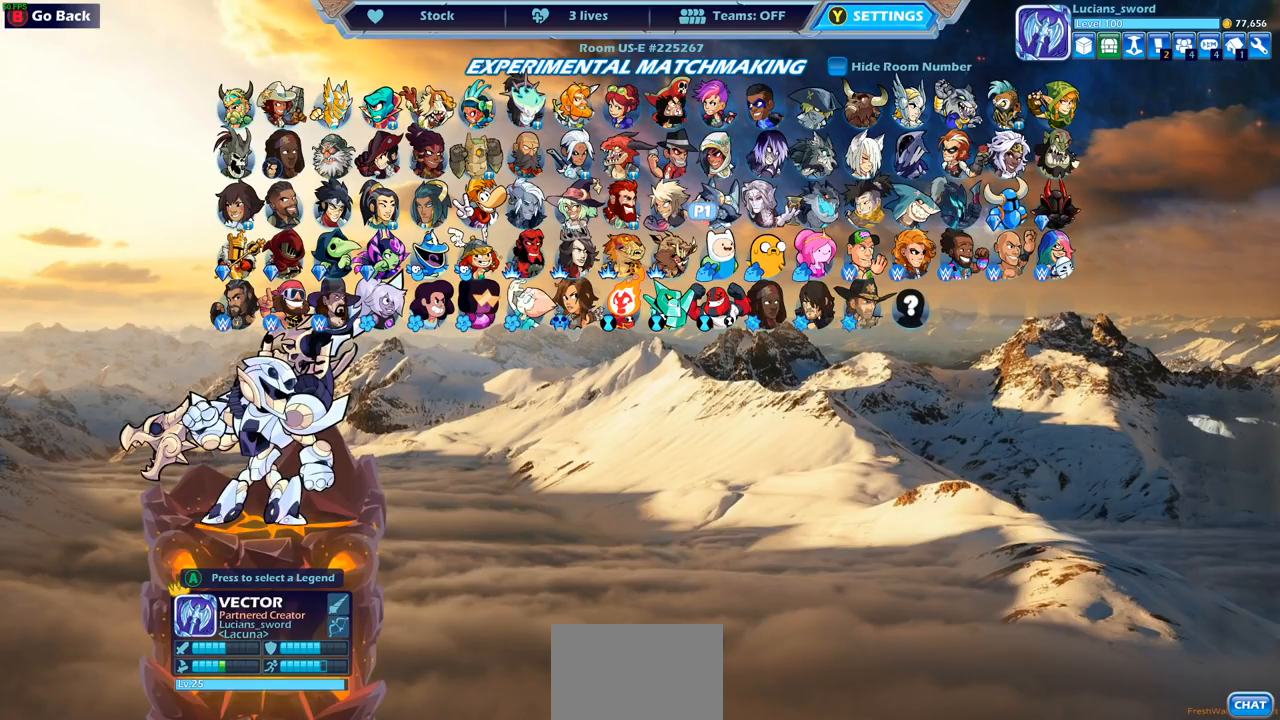
{"buttons": [], "left_stick": "center", "right_stick": "center", "events": [[17, "DPAD_LEFT", "up"], [133, "DPAD_LEFT", "down"], [200, "DPAD_LEFT", "up"]]}
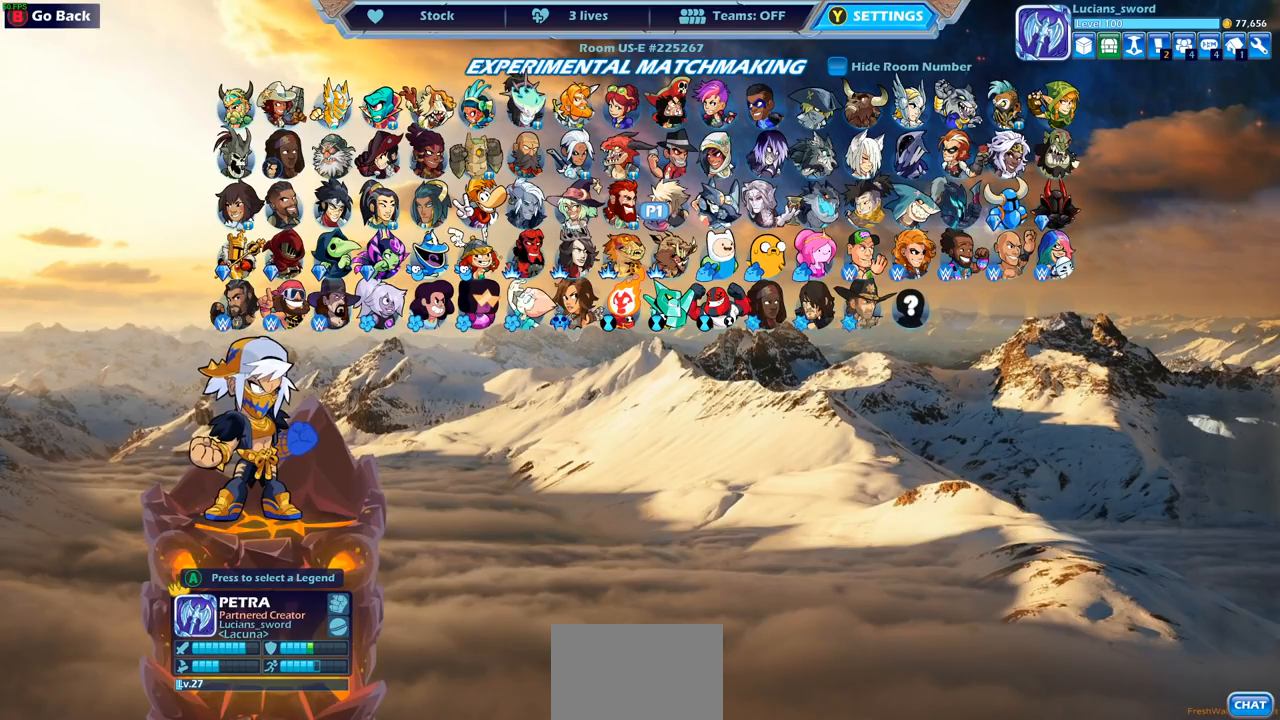
{"buttons": [], "left_stick": "center", "right_stick": "center", "events": [[400, "DPAD_LEFT", "down"], [500, "DPAD_LEFT", "up"]]}
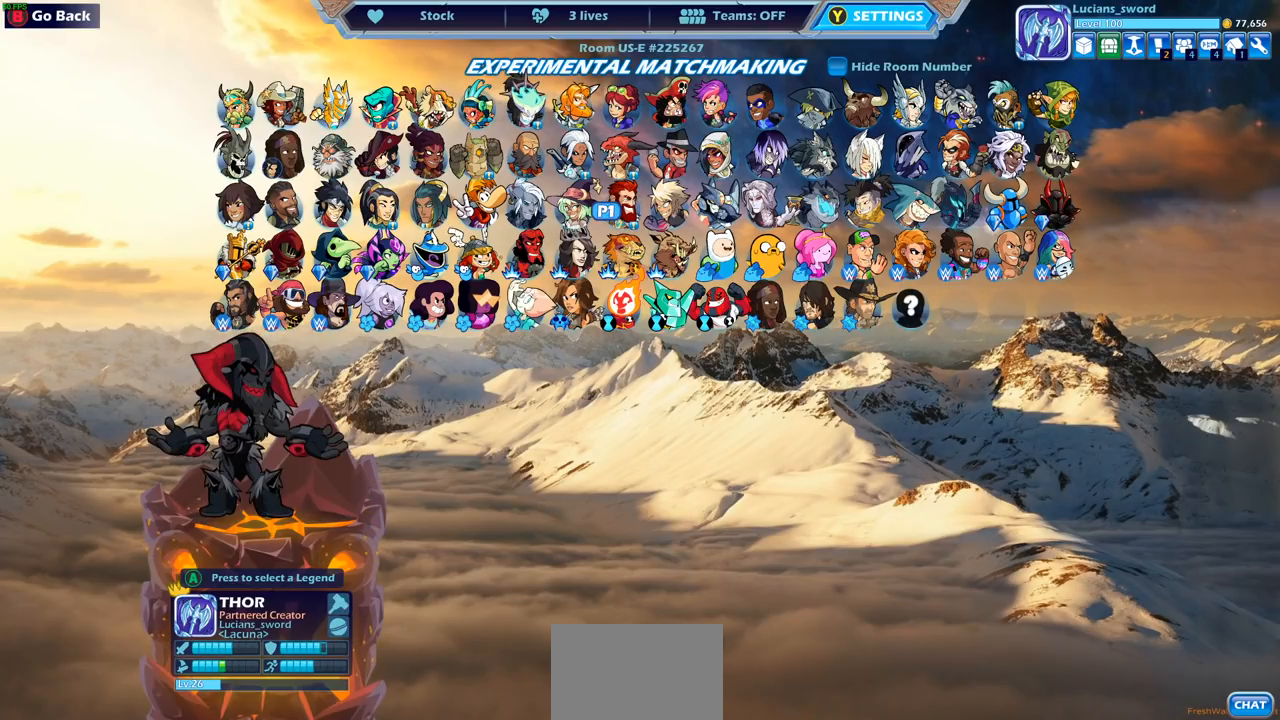
{"buttons": [], "left_stick": "center", "right_stick": "center", "events": [[117, "DPAD_LEFT", "down"], [183, "DPAD_LEFT", "up"]]}
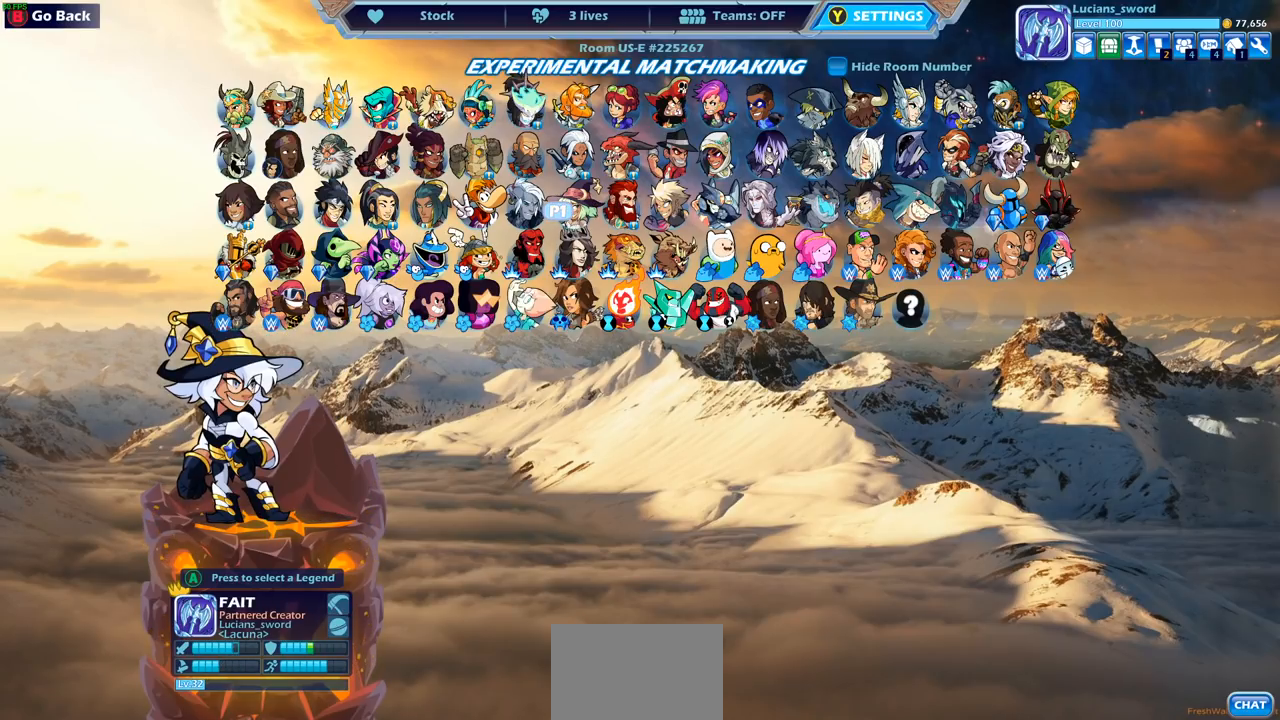
{"buttons": [], "left_stick": "center", "right_stick": "center", "events": []}
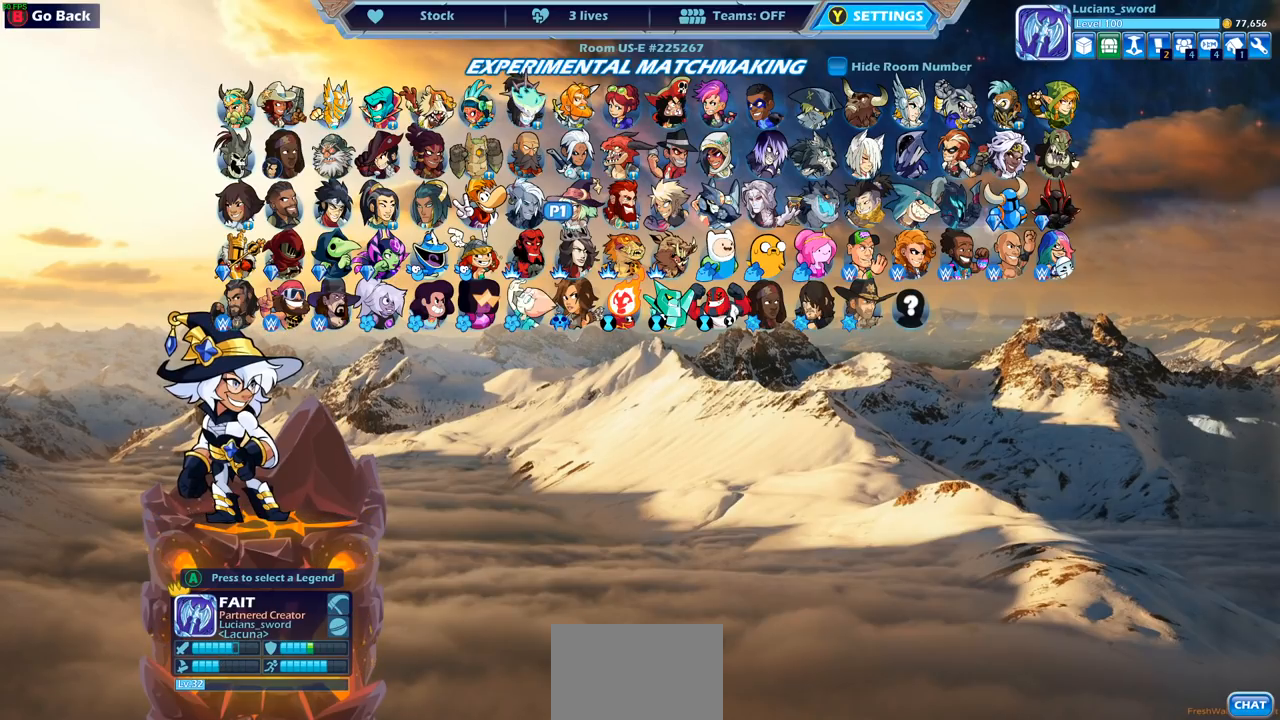
{"buttons": [], "left_stick": "center", "right_stick": "center", "events": []}
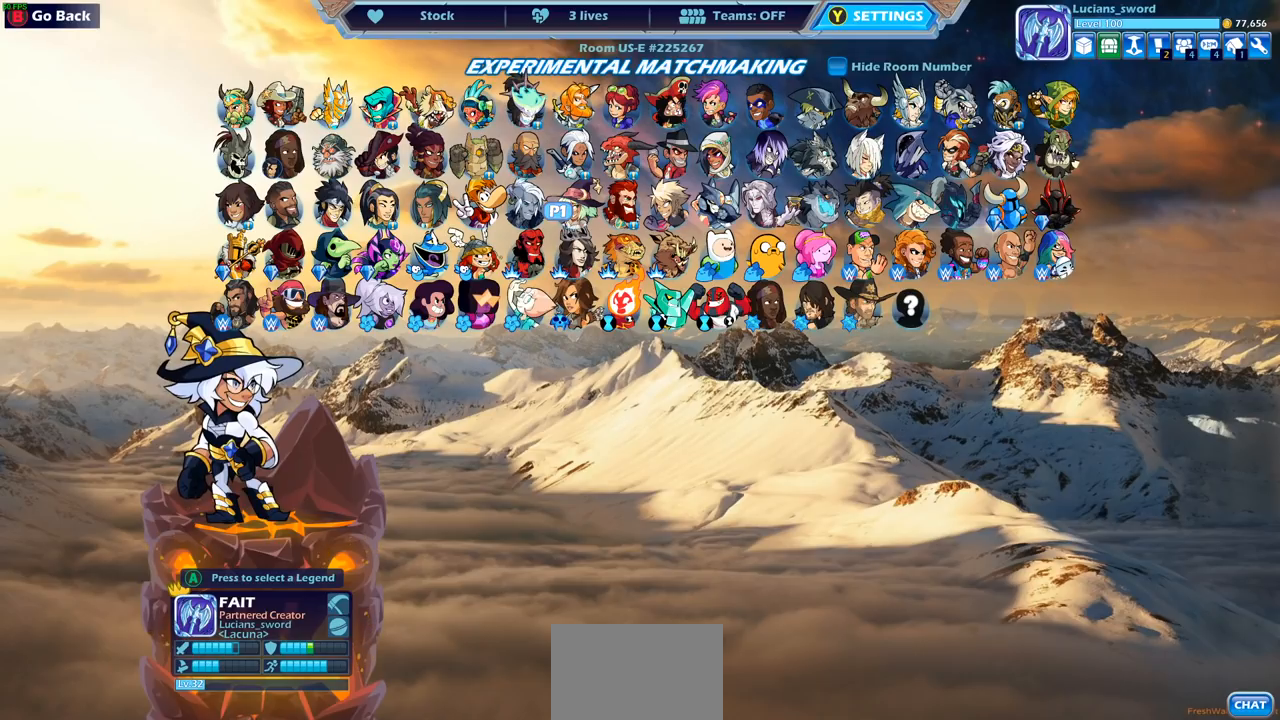
{"buttons": [], "left_stick": "center", "right_stick": "center", "events": [[367, "DPAD_RIGHT", "down"], [467, "DPAD_RIGHT", "up"]]}
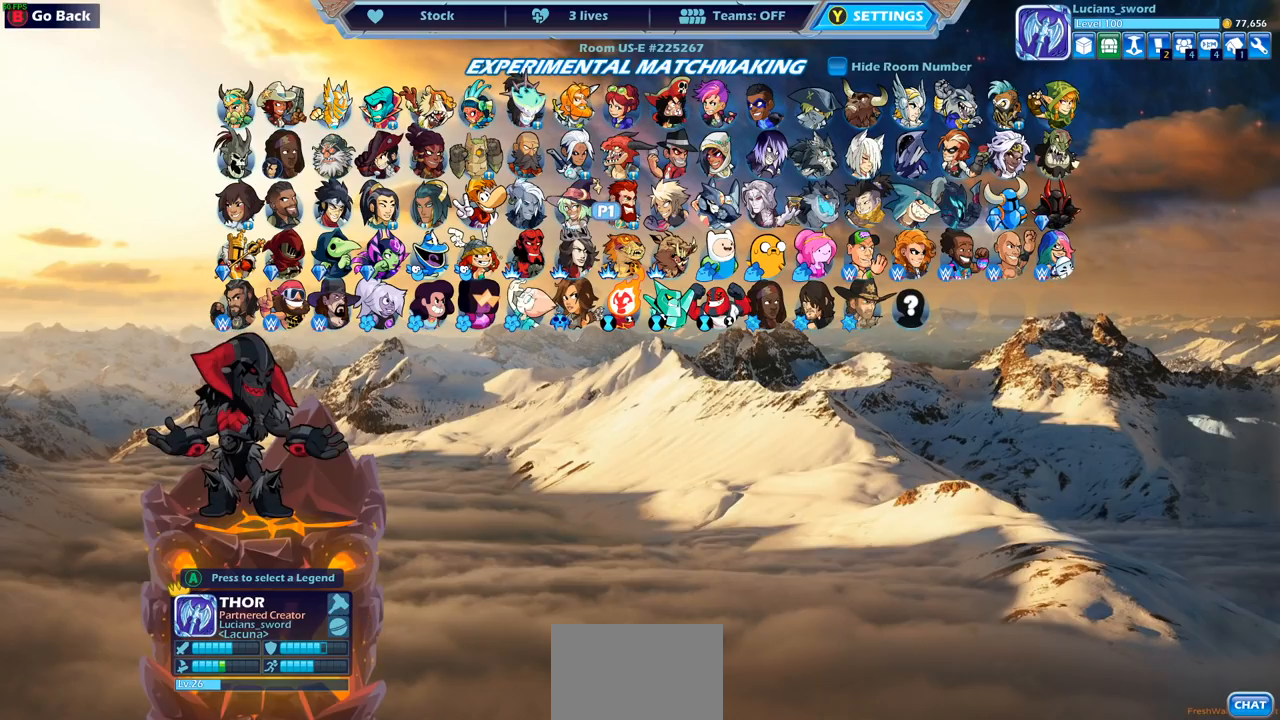
{"buttons": [], "left_stick": "center", "right_stick": "center", "events": [[217, "CROSS", "down"], [250, "CROSS", "up"]]}
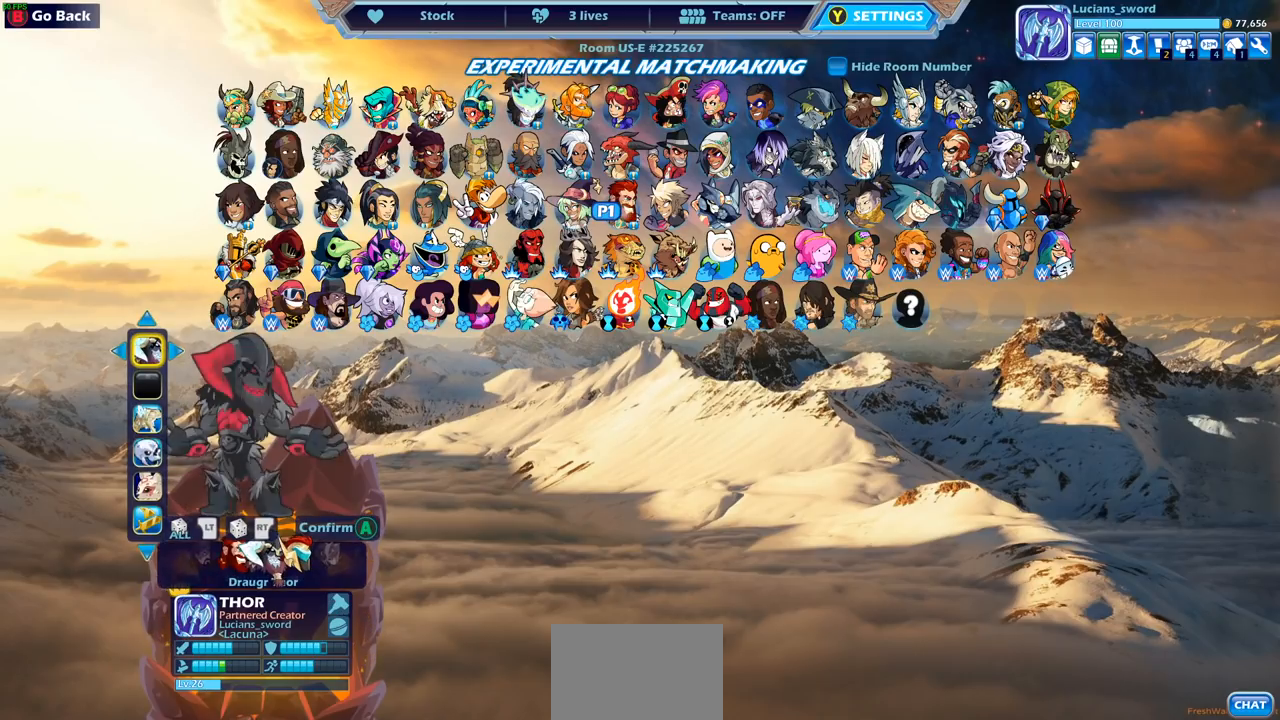
{"buttons": [], "left_stick": "center", "right_stick": "center", "events": []}
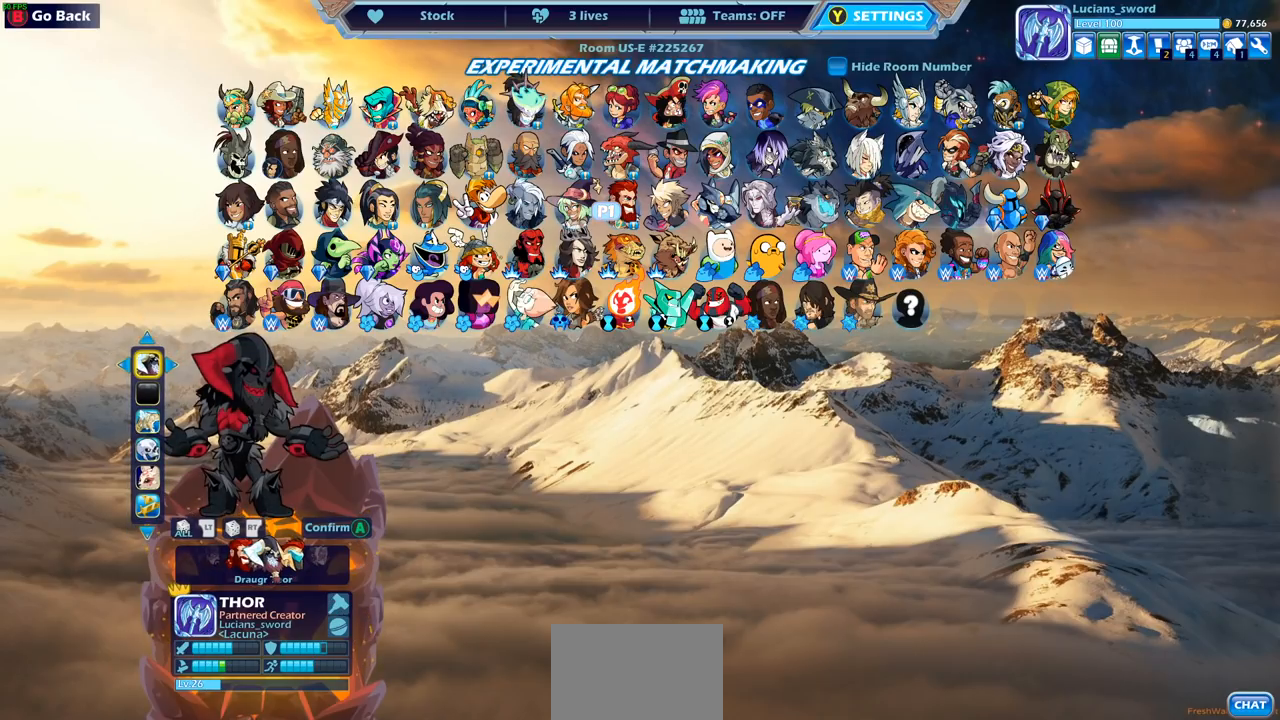
{"buttons": [], "left_stick": "center", "right_stick": "center", "events": []}
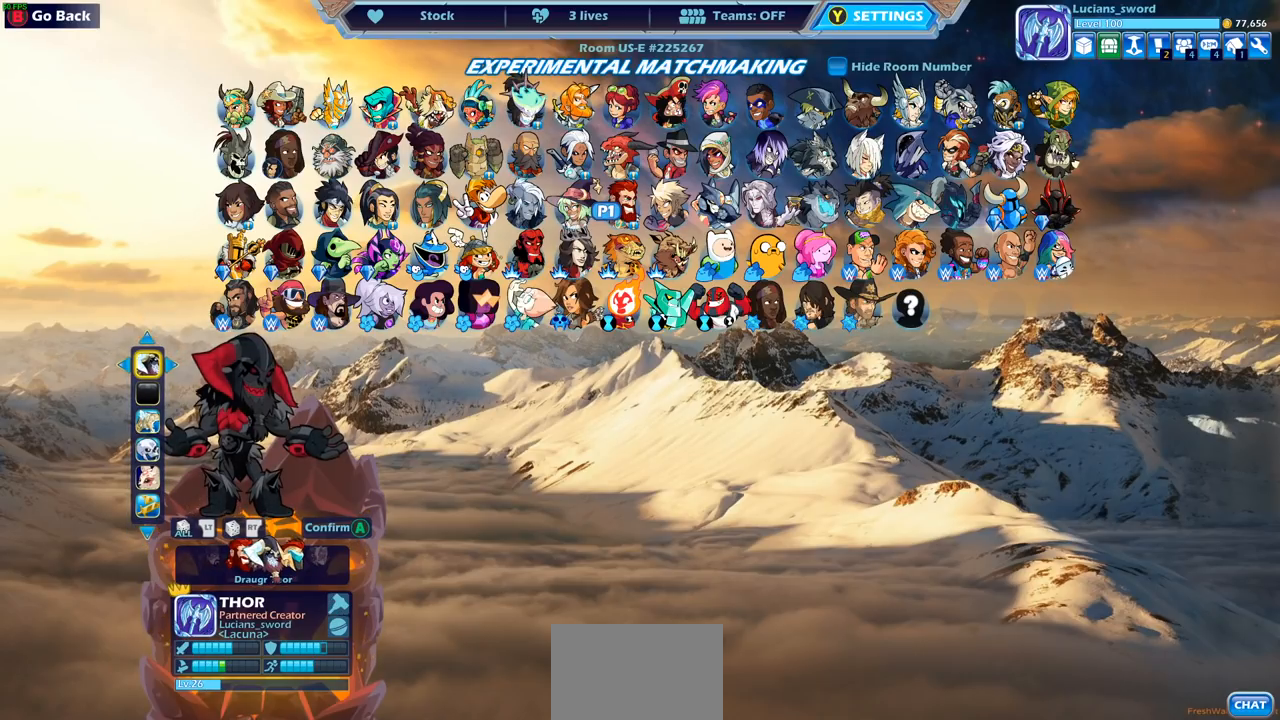
{"buttons": [], "left_stick": "center", "right_stick": "center", "events": []}
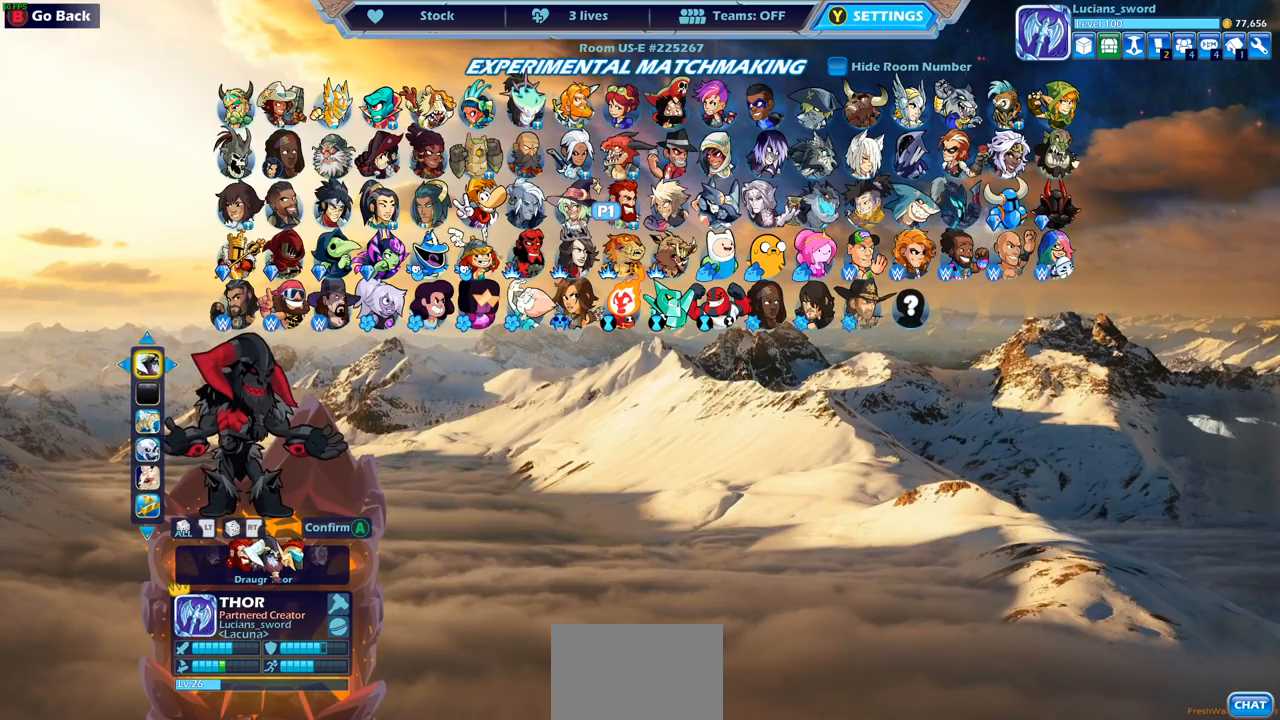
{"buttons": [], "left_stick": "center", "right_stick": "center", "events": []}
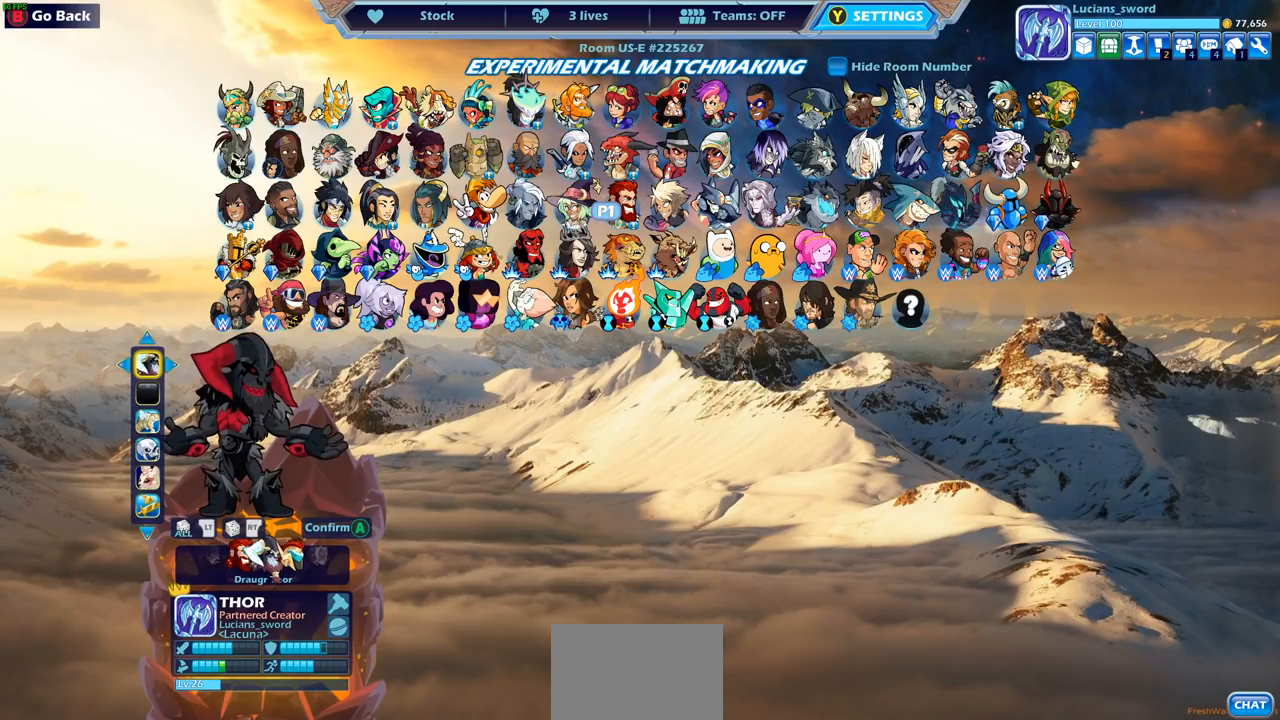
{"buttons": [], "left_stick": "center", "right_stick": "center", "events": [[333, "DPAD_DOWN", "down"], [417, "DPAD_DOWN", "up"]]}
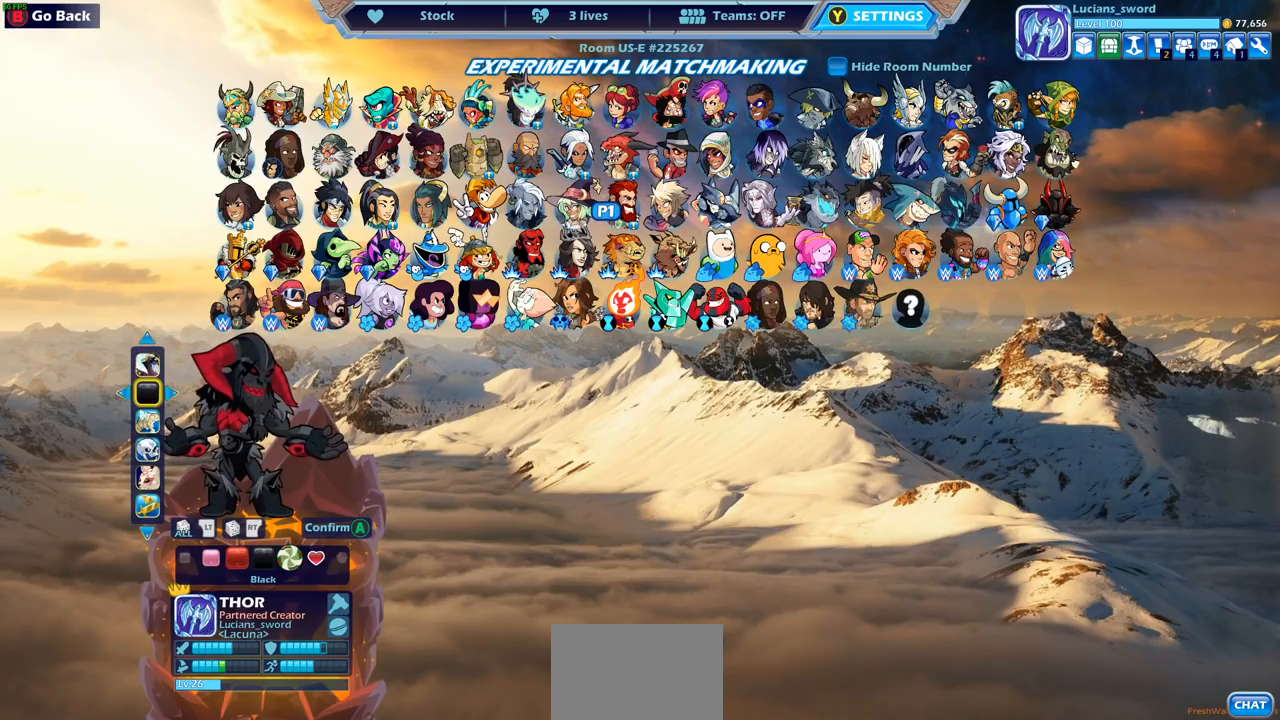
{"buttons": [], "left_stick": "center", "right_stick": "center", "events": [[17, "DPAD_DOWN", "down"], [100, "DPAD_DOWN", "up"], [367, "DPAD_DOWN", "down"], [483, "DPAD_DOWN", "up"]]}
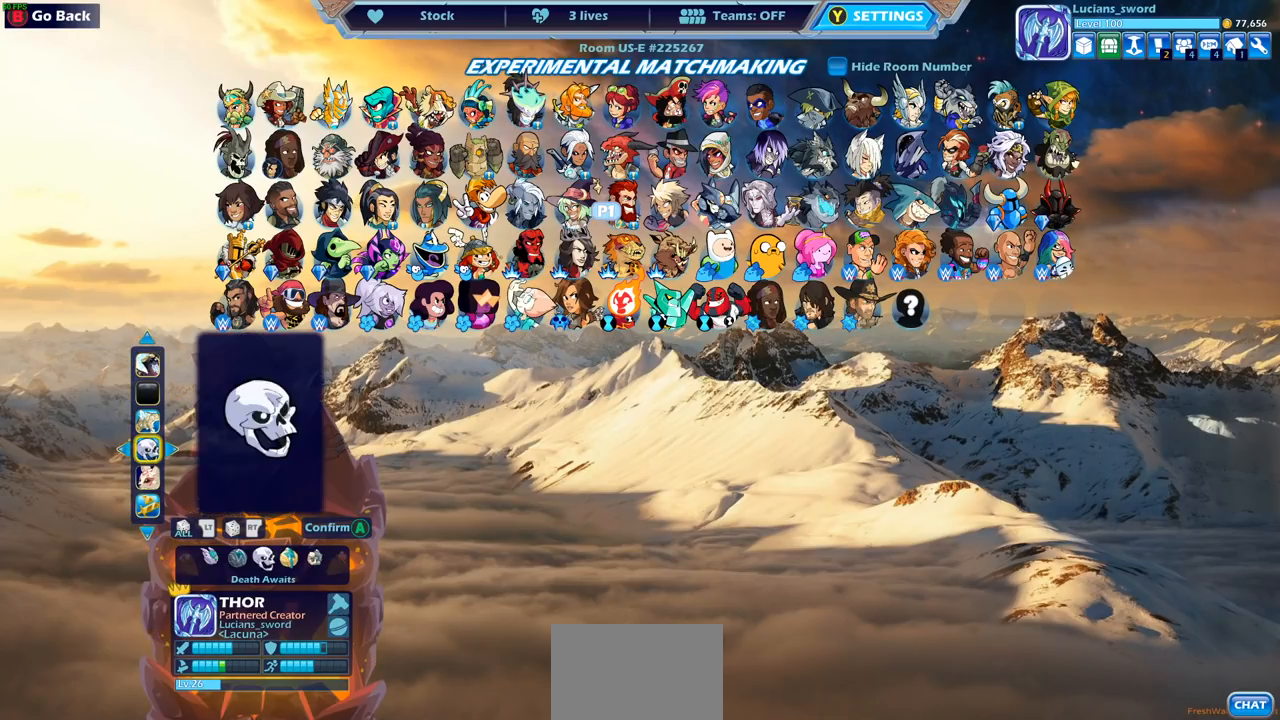
{"buttons": [], "left_stick": "center", "right_stick": "center", "events": [[133, "DPAD_DOWN", "down"], [233, "DPAD_DOWN", "up"], [400, "DPAD_UP", "down"], [500, "DPAD_UP", "up"]]}
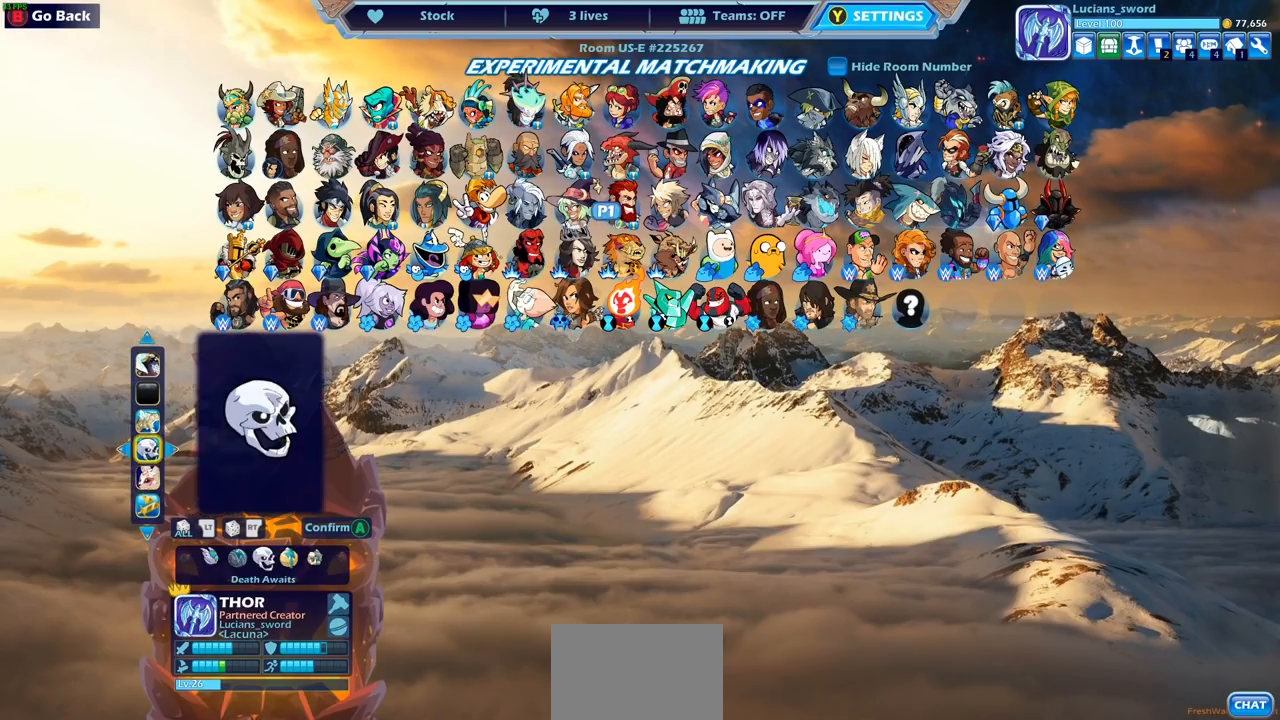
{"buttons": [], "left_stick": "center", "right_stick": "center", "events": [[350, "DPAD_LEFT", "down"], [433, "DPAD_LEFT", "up"]]}
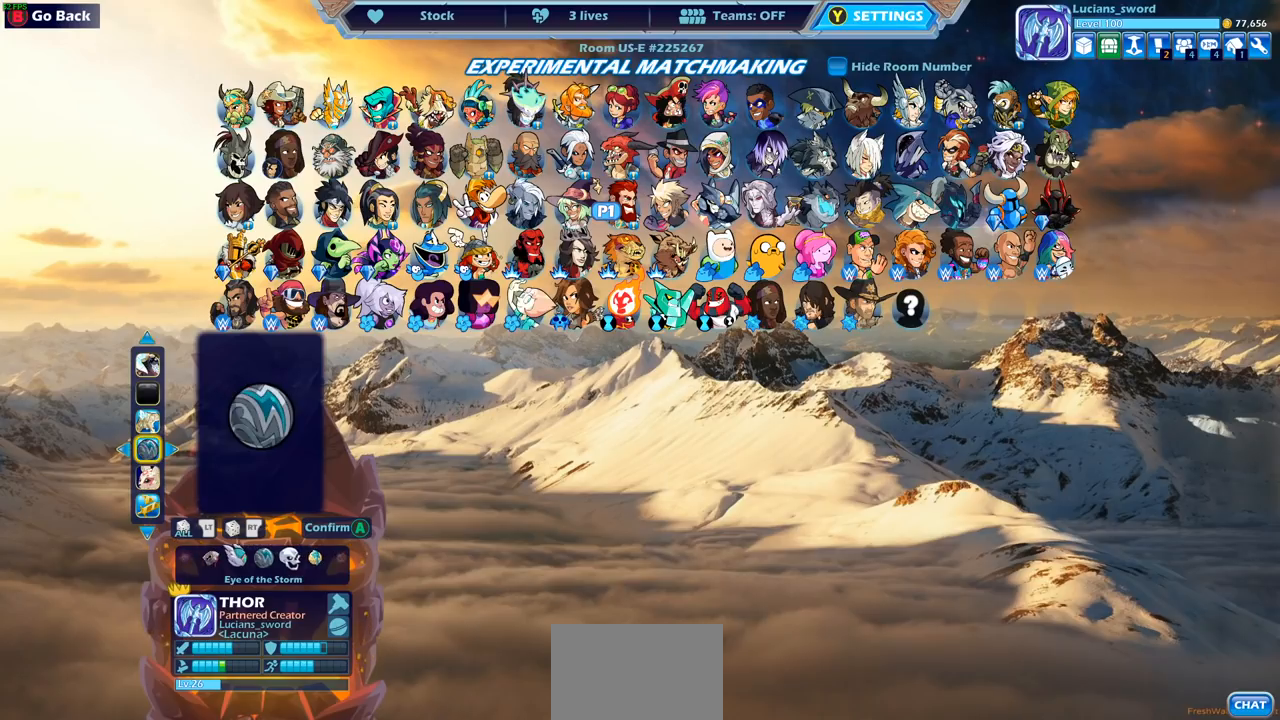
{"buttons": [], "left_stick": "center", "right_stick": "center", "events": [[33, "DPAD_LEFT", "down"], [117, "DPAD_LEFT", "up"], [183, "DPAD_LEFT", "down"], [283, "DPAD_LEFT", "up"], [350, "DPAD_LEFT", "down"], [450, "DPAD_LEFT", "up"]]}
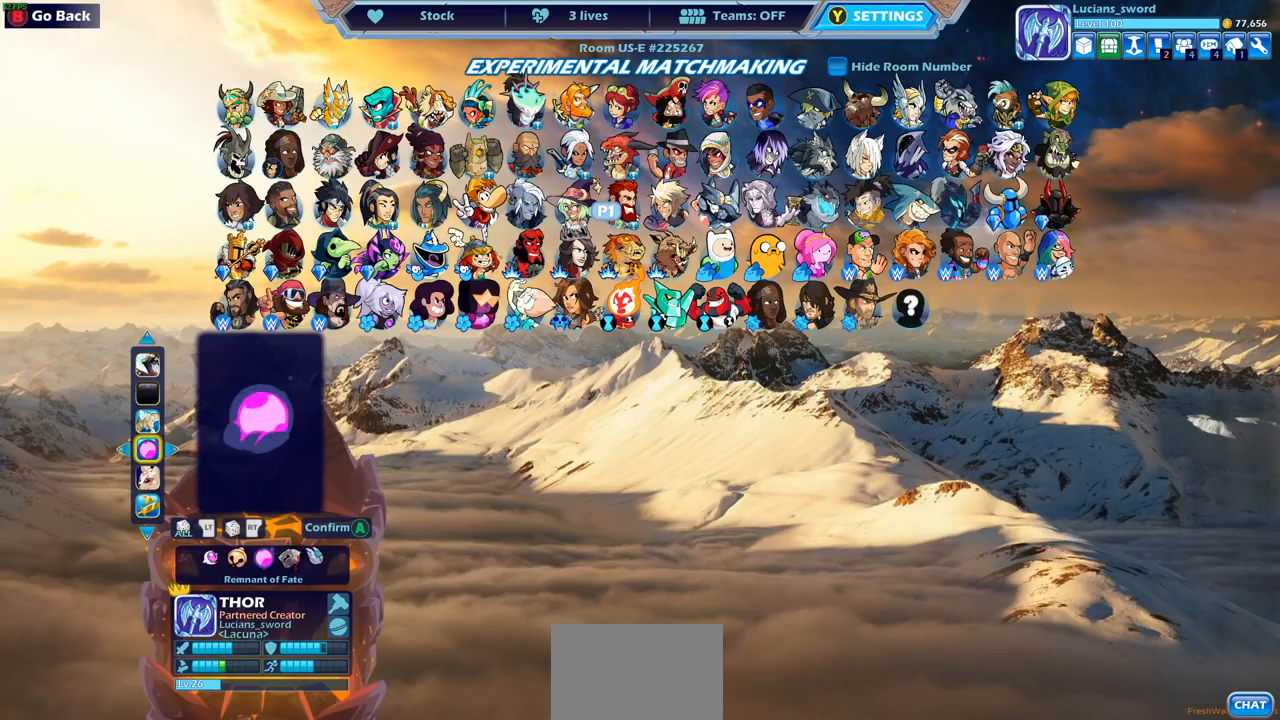
{"buttons": [], "left_stick": "center", "right_stick": "center", "events": [[33, "DPAD_LEFT", "down"], [83, "DPAD_LEFT", "up"], [283, "DPAD_LEFT", "down"], [383, "DPAD_LEFT", "up"]]}
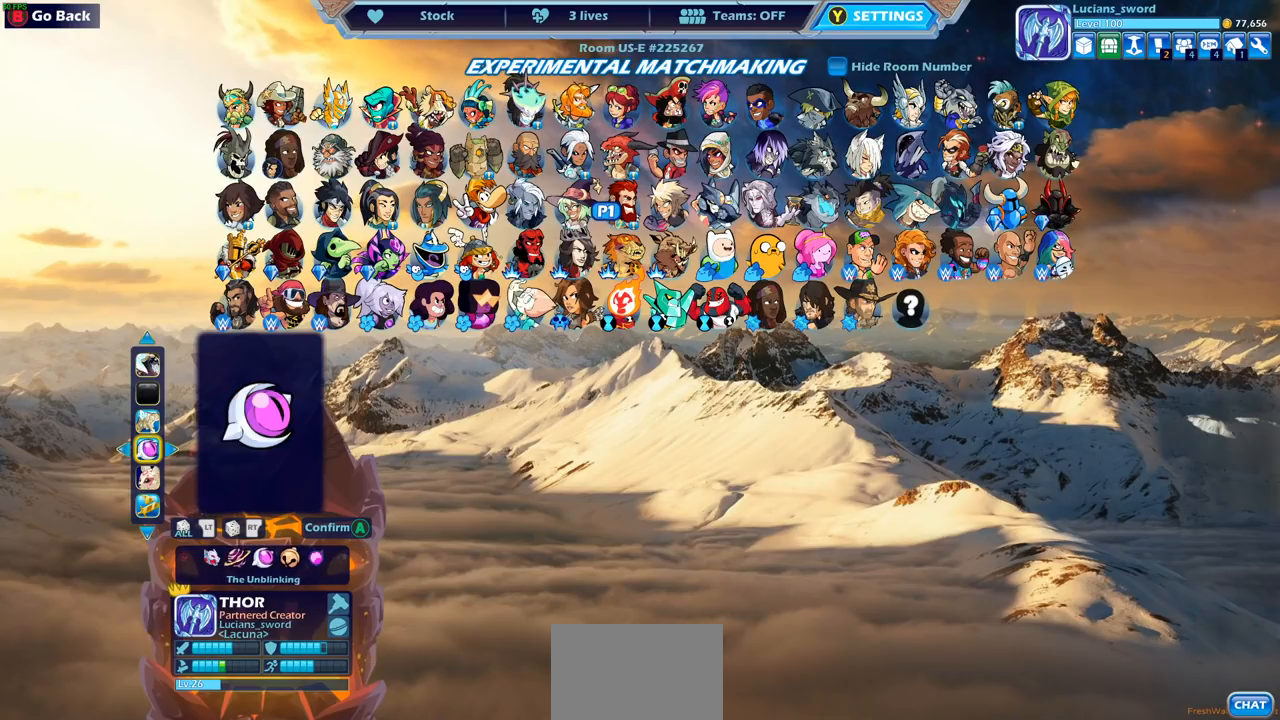
{"buttons": [], "left_stick": "center", "right_stick": "center", "events": [[33, "DPAD_LEFT", "down"], [167, "DPAD_LEFT", "up"], [250, "DPAD_LEFT", "down"], [333, "DPAD_LEFT", "up"]]}
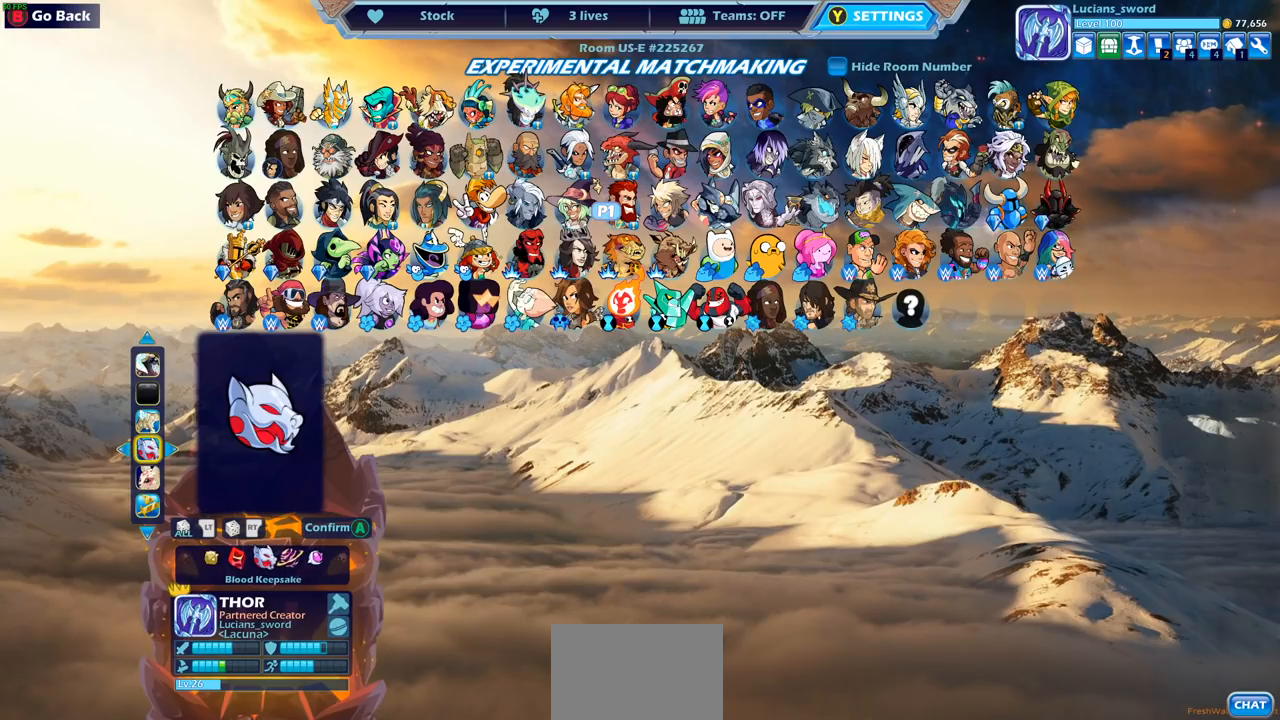
{"buttons": [], "left_stick": "center", "right_stick": "center", "events": [[33, "DPAD_LEFT", "down"], [100, "DPAD_LEFT", "up"], [217, "DPAD_LEFT", "down"], [283, "DPAD_LEFT", "up"], [417, "DPAD_LEFT", "down"], [483, "DPAD_LEFT", "up"]]}
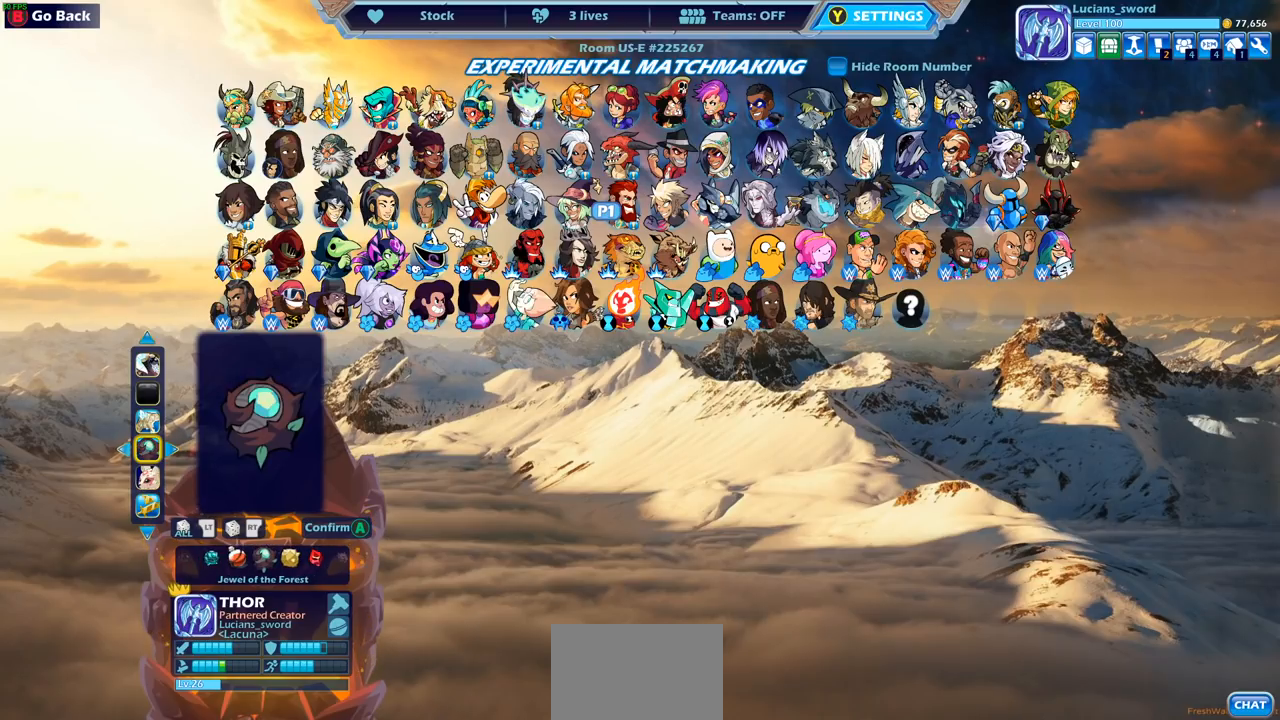
{"buttons": ["DPAD_LEFT"], "left_stick": "center", "right_stick": "center", "events": [[100, "DPAD_LEFT", "down"], [183, "DPAD_LEFT", "up"], [283, "DPAD_LEFT", "down"], [367, "DPAD_LEFT", "up"], [483, "DPAD_LEFT", "down"]]}
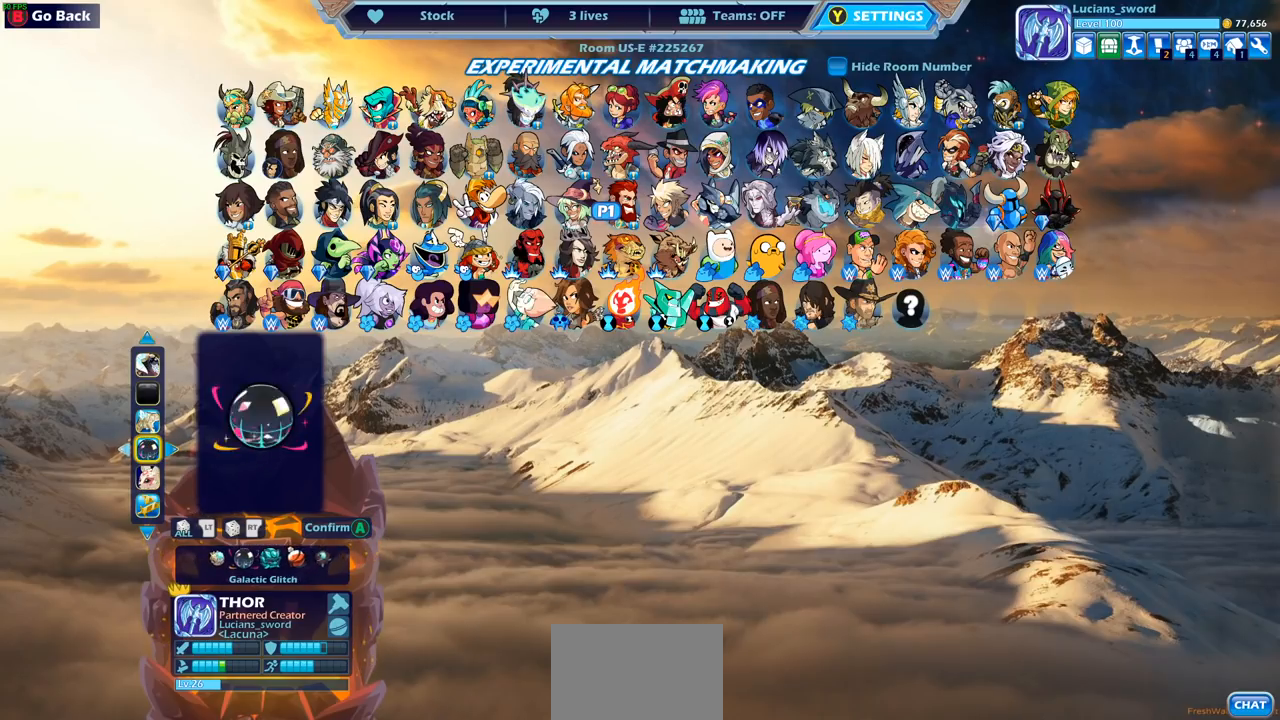
{"buttons": [], "left_stick": "center", "right_stick": "center", "events": [[83, "DPAD_LEFT", "up"], [283, "DPAD_RIGHT", "down"], [383, "DPAD_RIGHT", "up"]]}
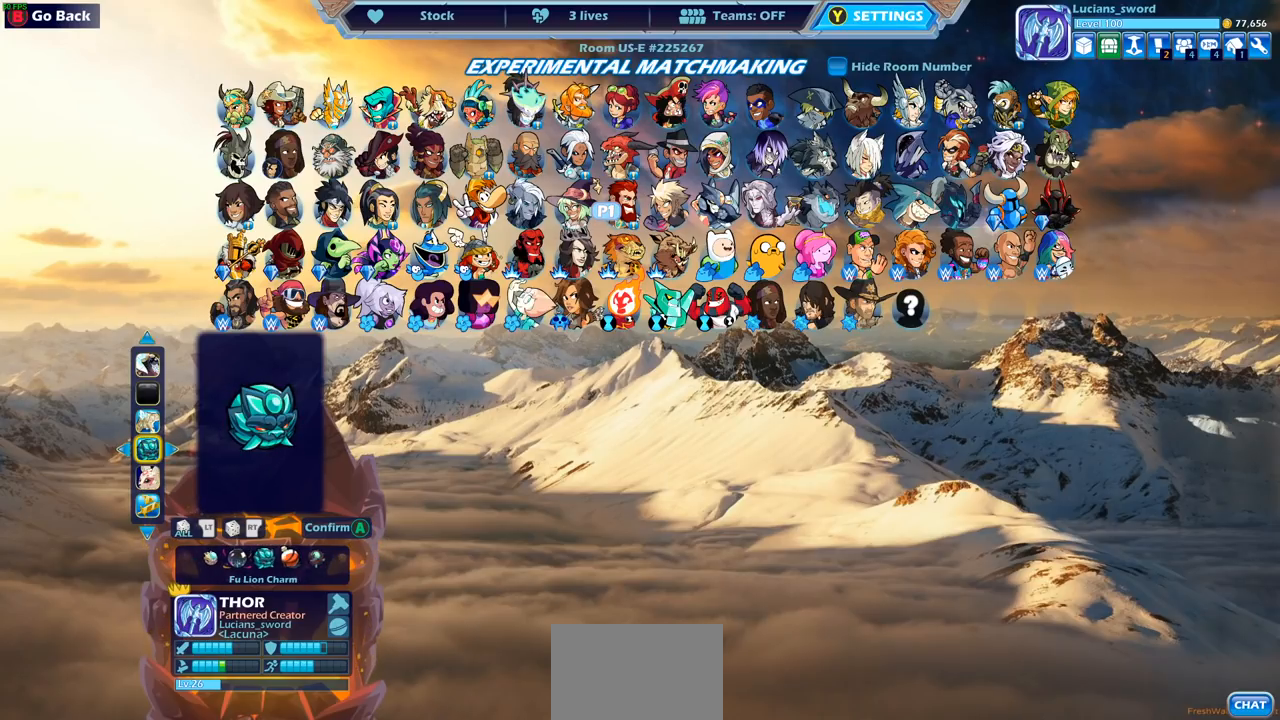
{"buttons": [], "left_stick": "center", "right_stick": "center", "events": []}
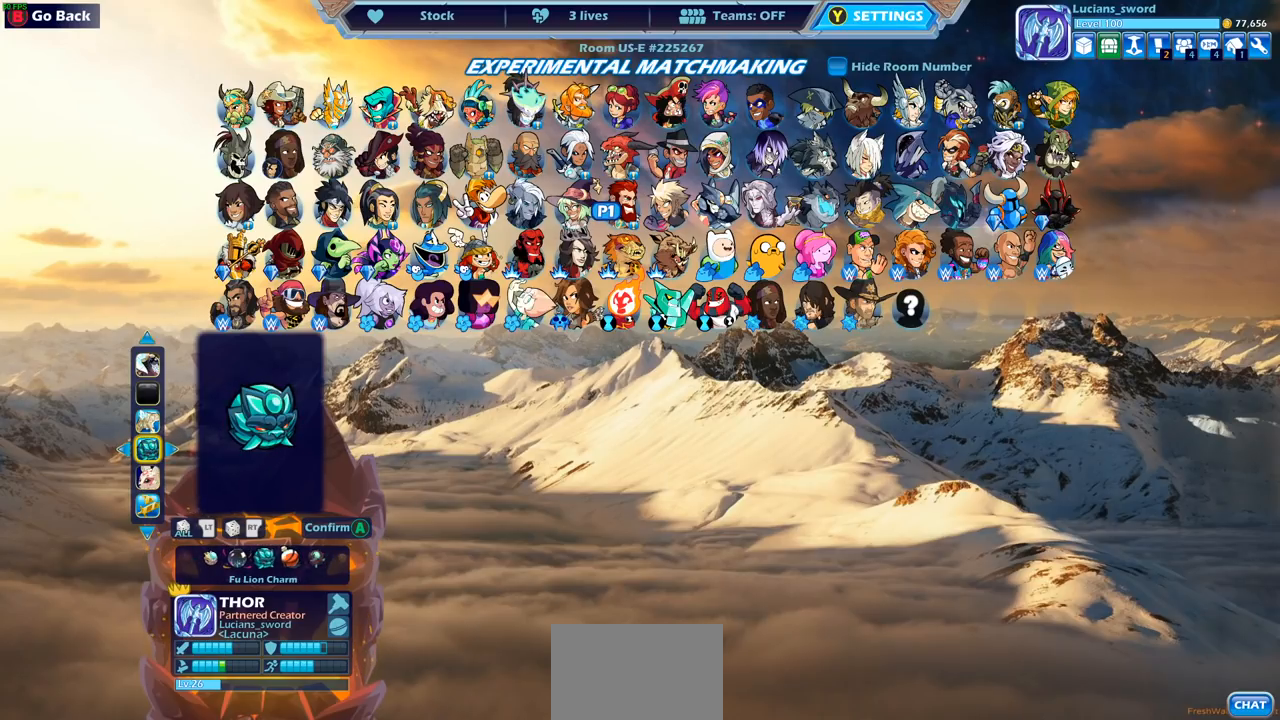
{"buttons": [], "left_stick": "center", "right_stick": "center", "events": []}
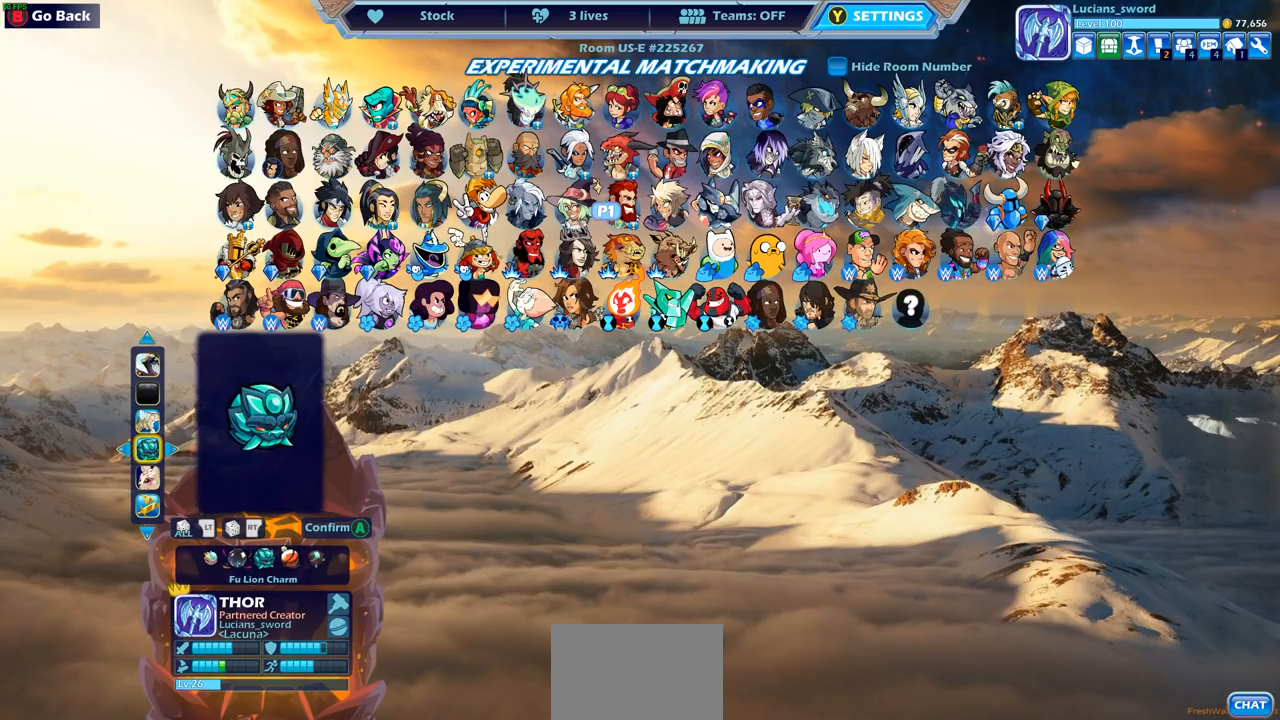
{"buttons": [], "left_stick": "center", "right_stick": "center", "events": []}